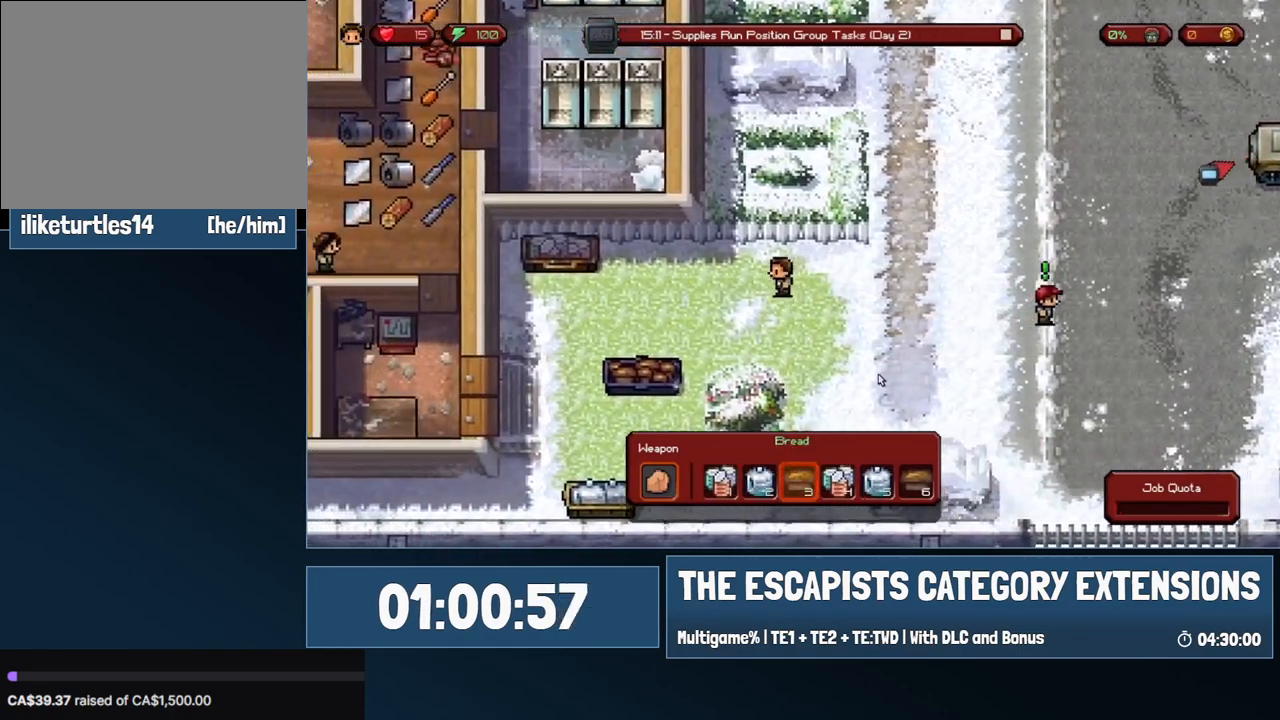
Gameplay with keyboard and mouse; each line is a JSON object with the keys and mouse buttons held at the frame after it. "events" lists presses ("down") and releases ("up") of "0", "1", "2", "3", "4", "5", "6", "7", "8", "9", "a", "alt", "backspace", "c", "ctrl", "d", "e", "equals", "escape", "f", "f1", "f2", "f3", "f4", "i", "j", "m", "minus", "o", "p", "q", "s", "shift", "space", "super", "t", "tab", "w", "mouse_left", "mouse_wheel" and "mouse_right" between this image and that frame as [ms after this image, input, new state], when the widget could be followed in between. "mouse_left", "mouse_wheel", "mouse_right" = the "left", "wheel", "right" buttons of the "mouse" list. No other keys are recorded. "wheel" means that the mouse wheel is clicked or scrolled. Mouse movement is not recorded.
{"keys": ["a", "s"], "mouse": [], "events": [[50, "s", "up"], [233, "s", "down"]]}
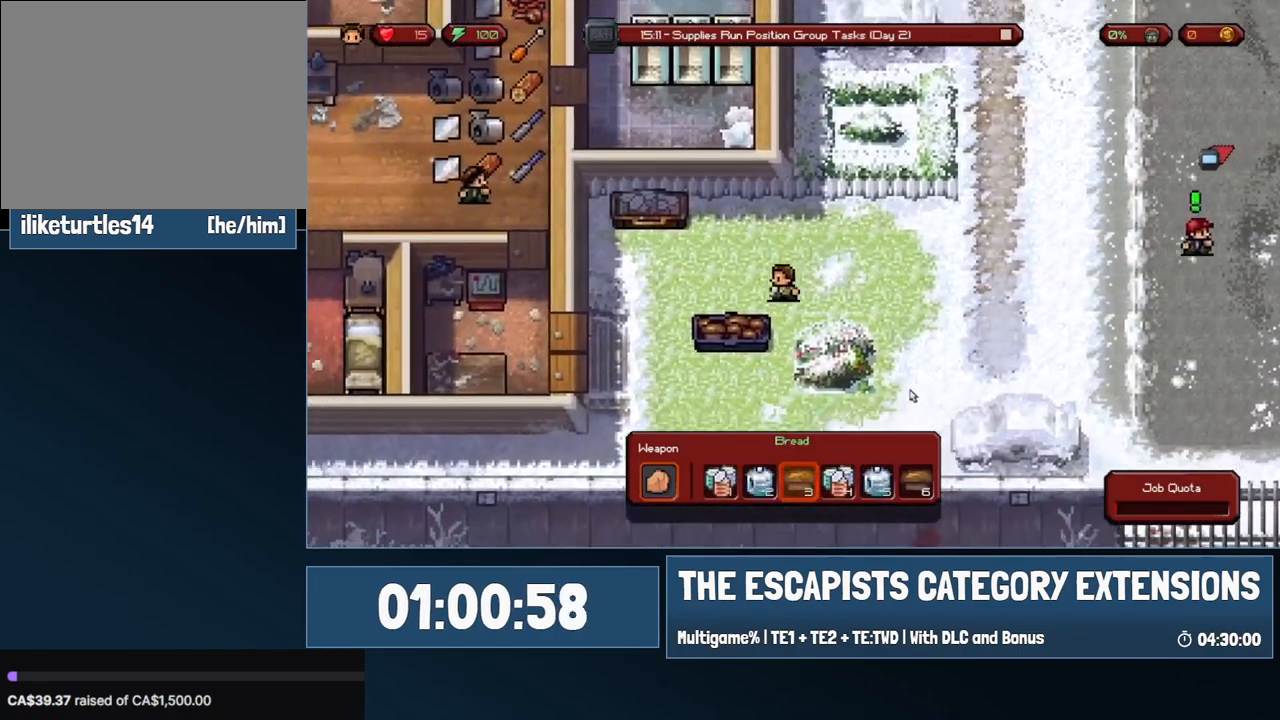
{"keys": [], "mouse": [], "events": [[150, "mouse_left", "down"], [200, "a", "up"], [200, "mouse_left", "up"], [200, "s", "up"], [383, "mouse_left", "down"], [433, "mouse_left", "up"]]}
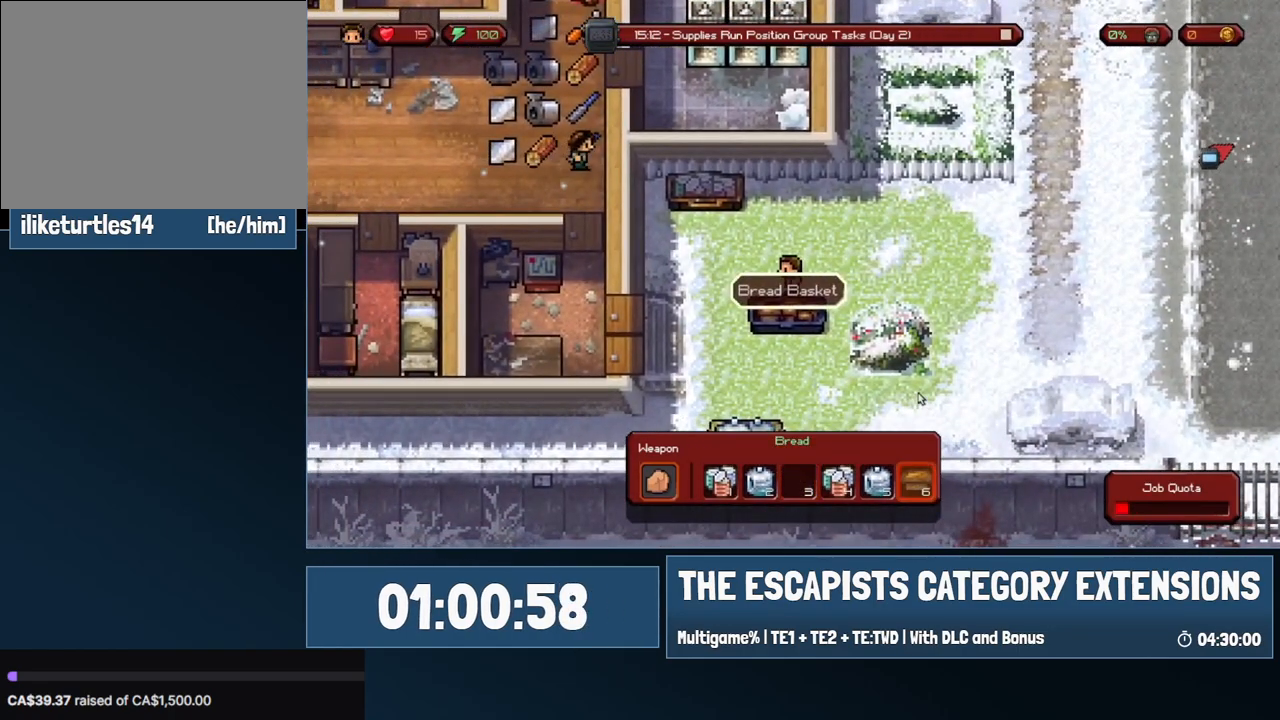
{"keys": ["a", "w"], "mouse": [], "events": [[33, "mouse_left", "down"], [83, "a", "down"], [133, "mouse_left", "up"], [133, "w", "down"]]}
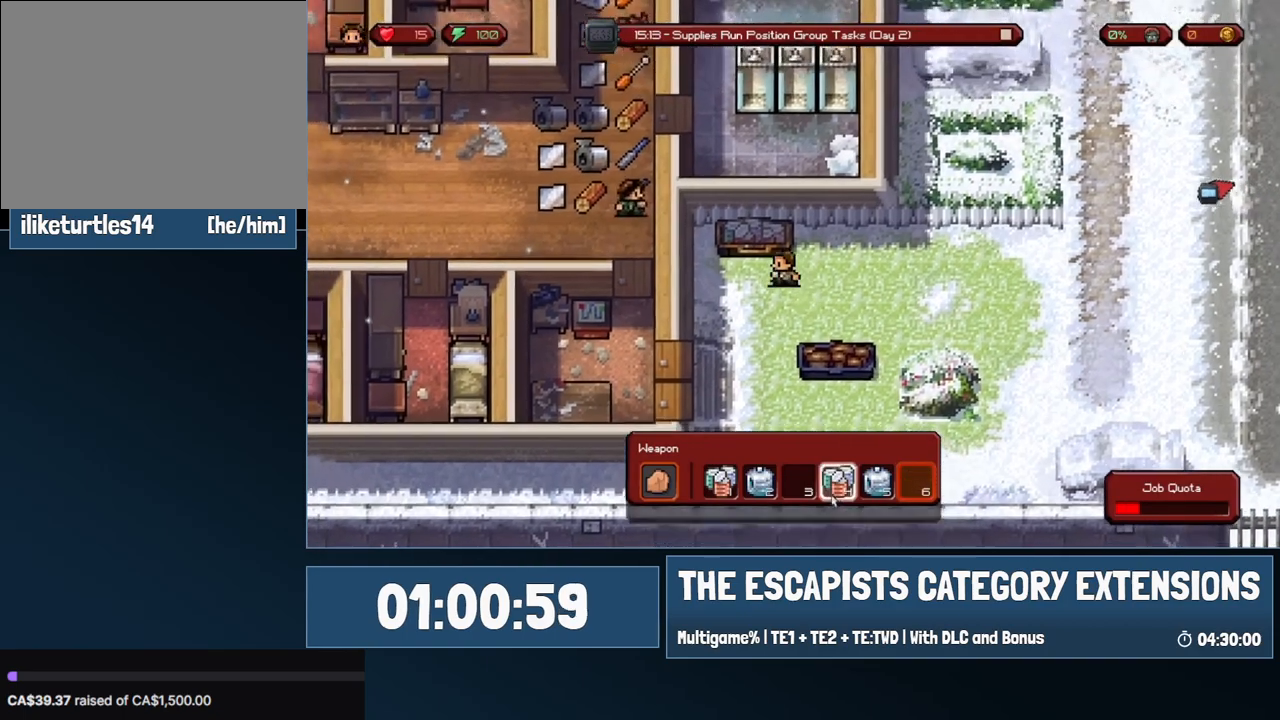
{"keys": [], "mouse": [], "events": [[100, "a", "up"], [100, "mouse_left", "down"], [133, "mouse_left", "up"], [183, "w", "up"], [233, "mouse_left", "down"], [333, "mouse_left", "up"]]}
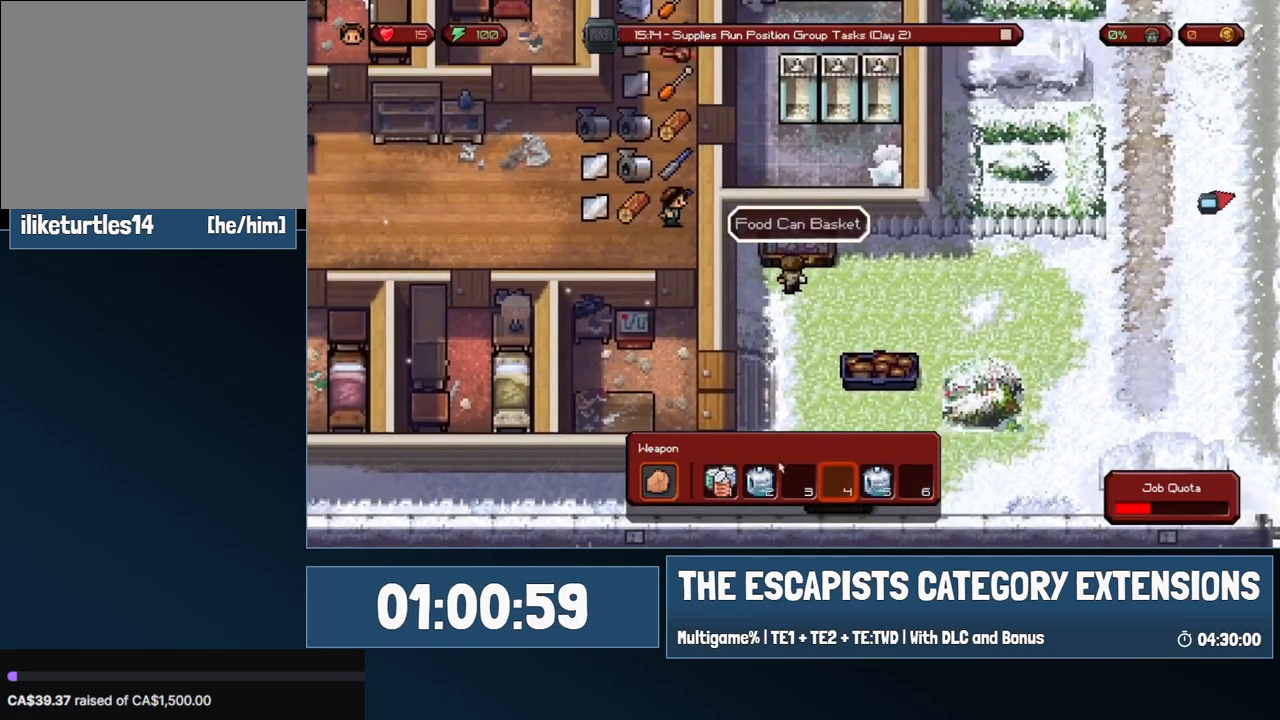
{"keys": ["s"], "mouse": [], "events": [[250, "mouse_left", "down"], [300, "mouse_left", "up"], [400, "mouse_left", "down"], [433, "s", "down"], [483, "mouse_left", "up"]]}
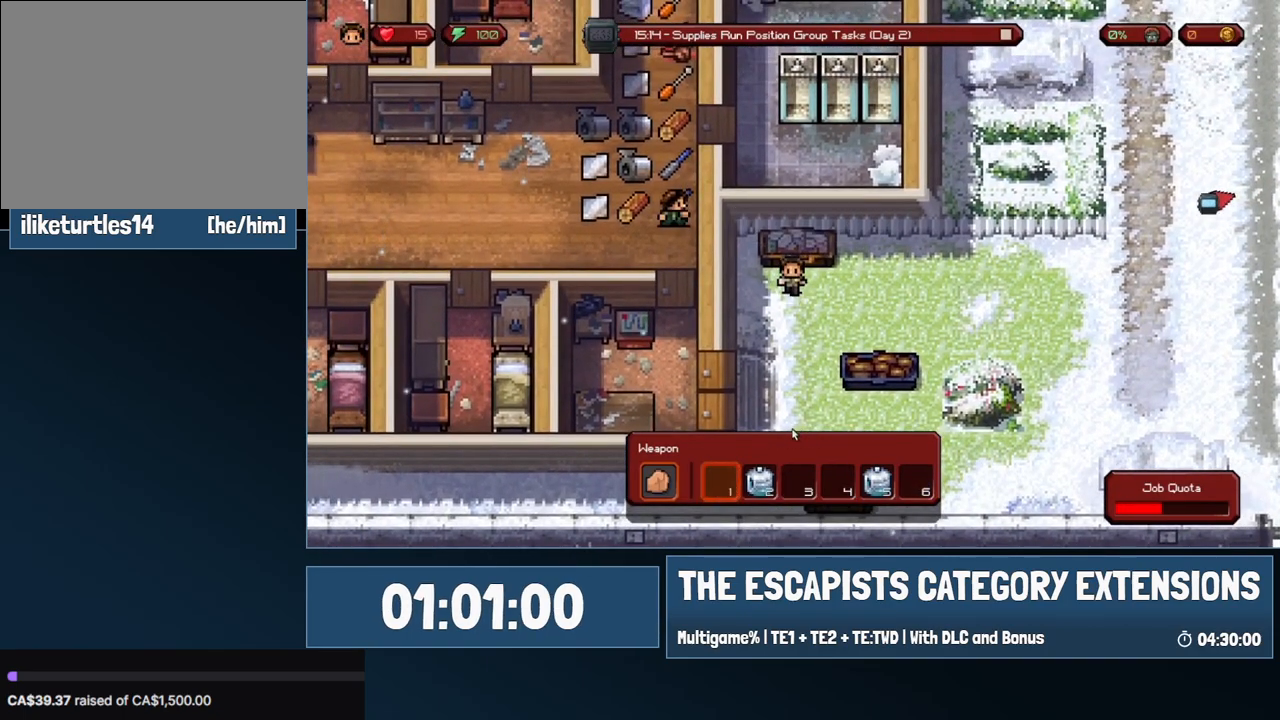
{"keys": ["d", "s"], "mouse": [], "events": [[367, "d", "down"]]}
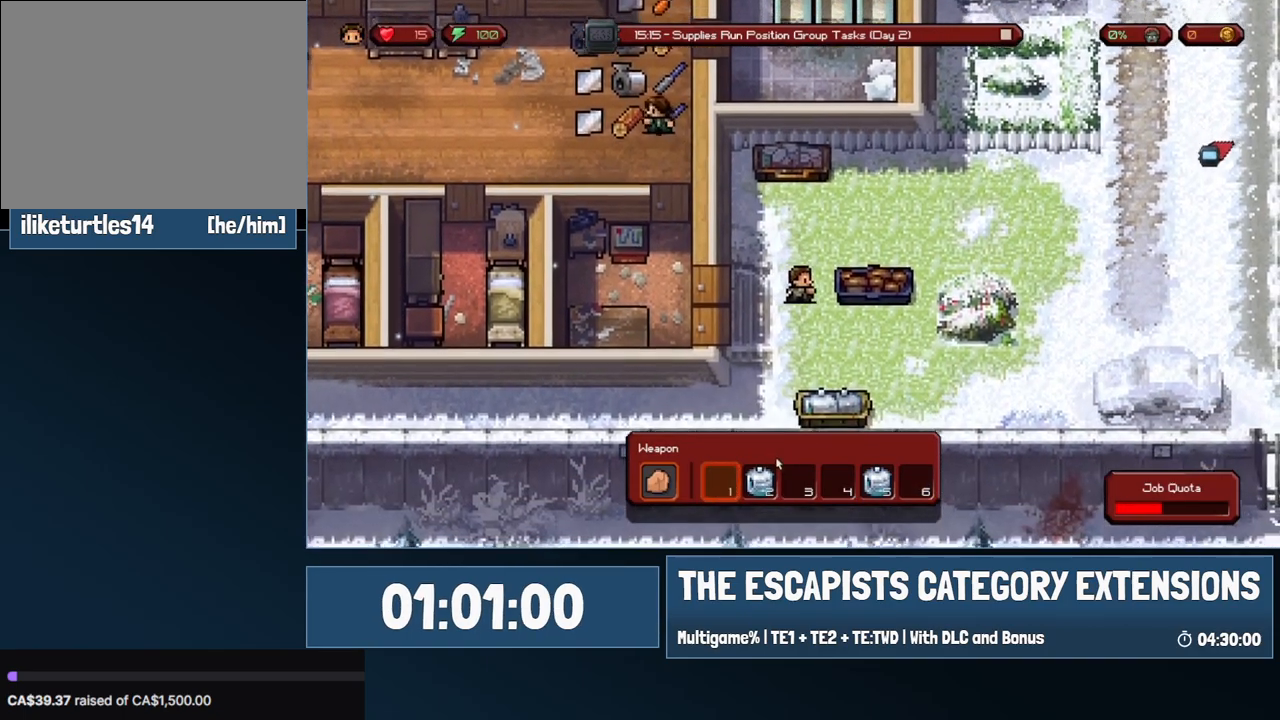
{"keys": ["s"], "mouse": [], "events": [[150, "d", "up"], [283, "mouse_left", "down"], [383, "mouse_left", "up"]]}
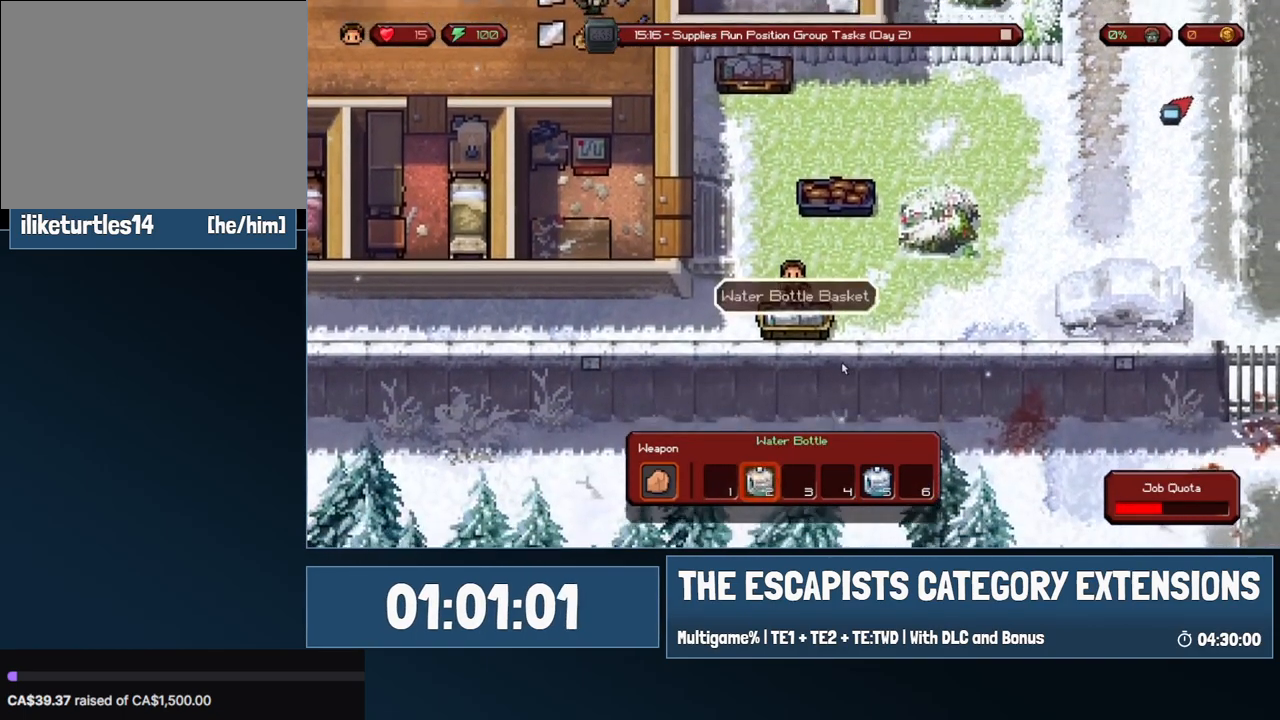
{"keys": [], "mouse": [], "events": [[100, "s", "up"], [300, "mouse_left", "down"], [400, "mouse_left", "up"]]}
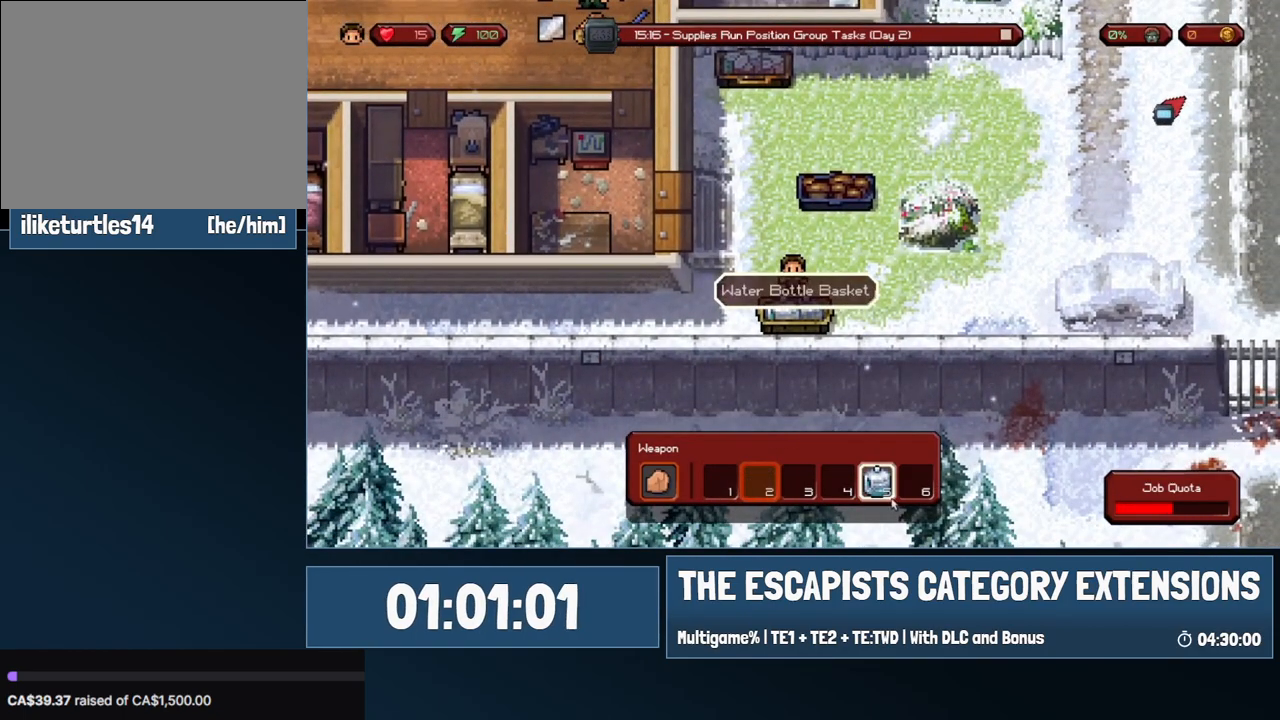
{"keys": ["d"], "mouse": [], "events": [[167, "mouse_left", "down"], [217, "mouse_left", "up"], [400, "mouse_left", "down"], [450, "mouse_left", "up"], [500, "d", "down"]]}
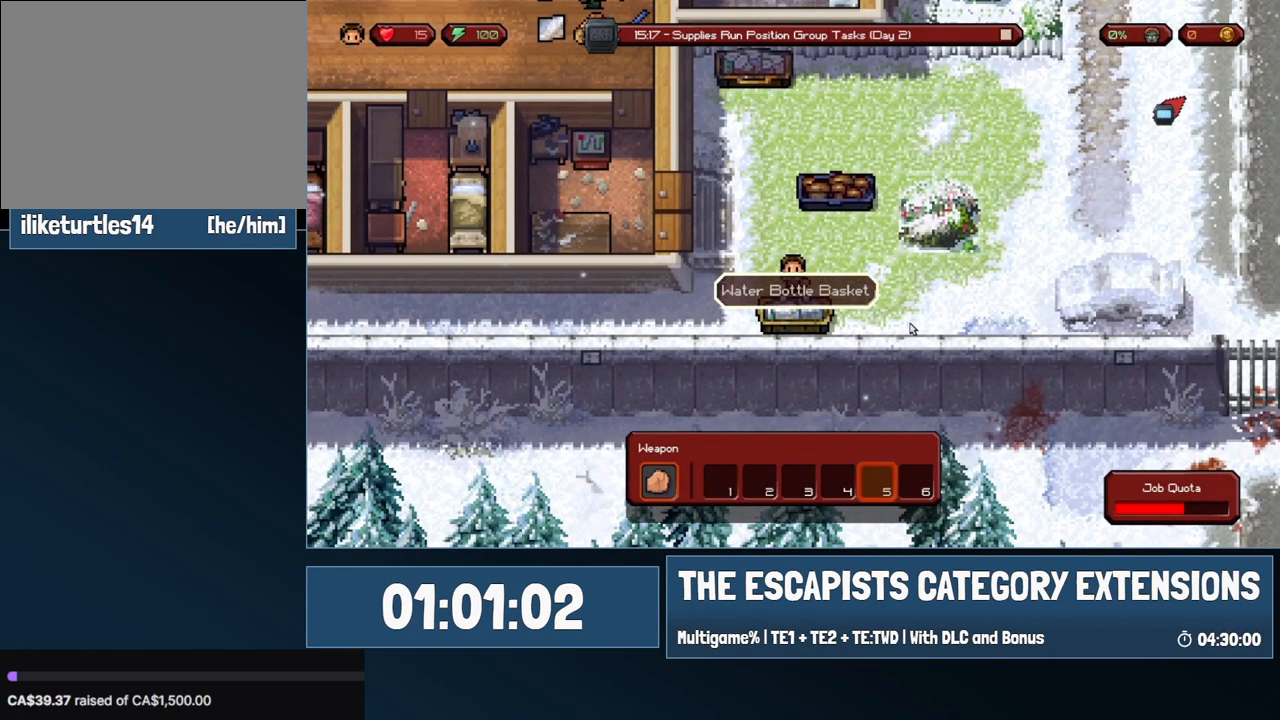
{"keys": ["d"], "mouse": [], "events": []}
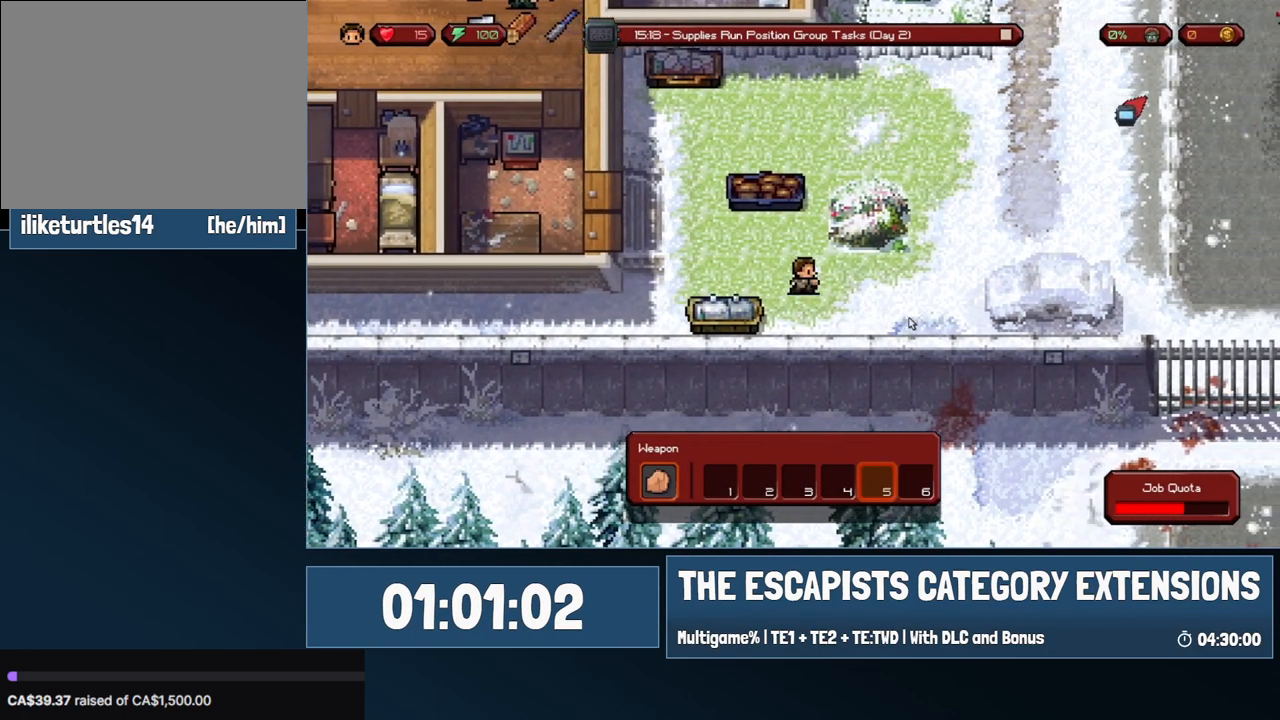
{"keys": ["d", "s", "w"], "mouse": [], "events": [[300, "w", "down"], [400, "s", "down"]]}
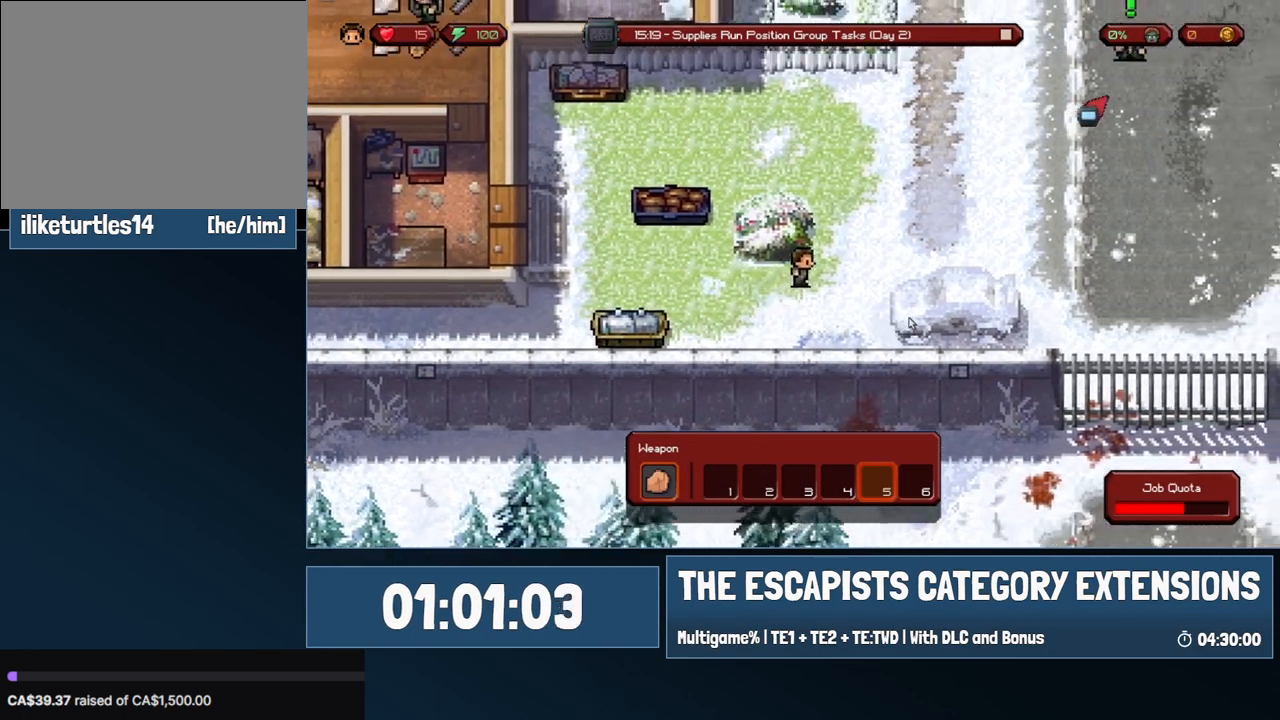
{"keys": ["d", "s", "w"], "mouse": [], "events": []}
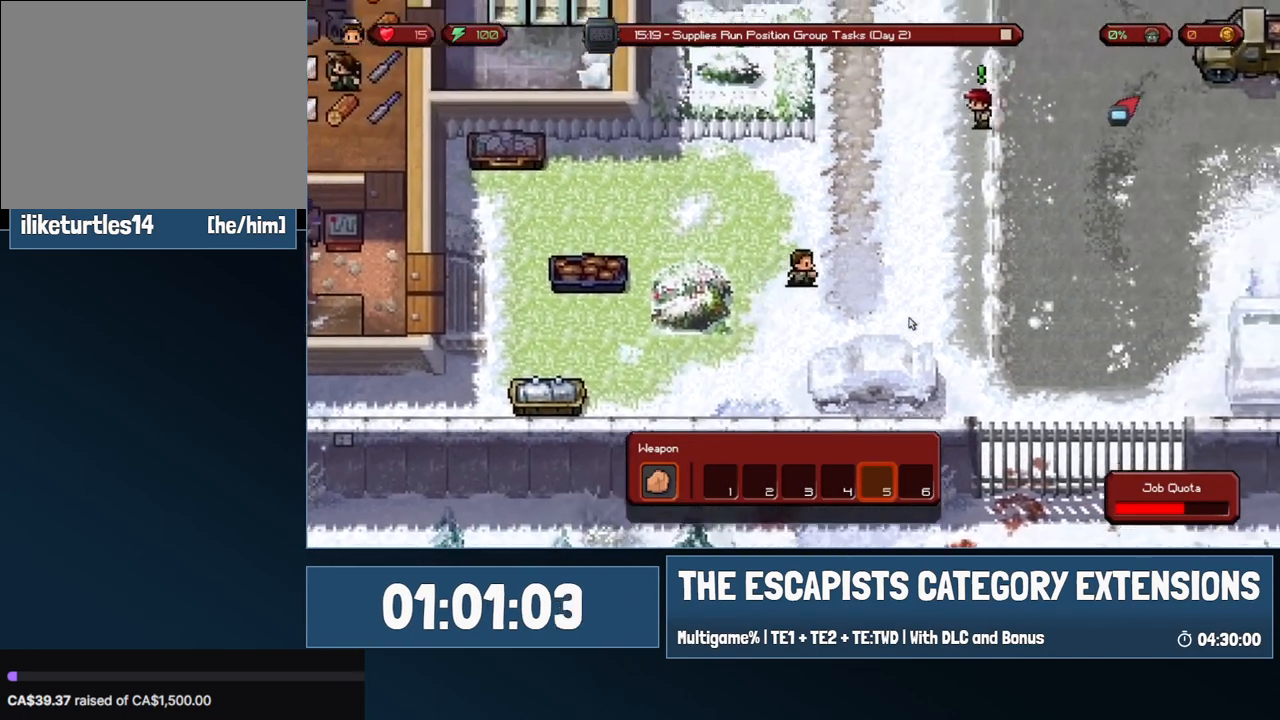
{"keys": ["d", "s", "w"], "mouse": [], "events": []}
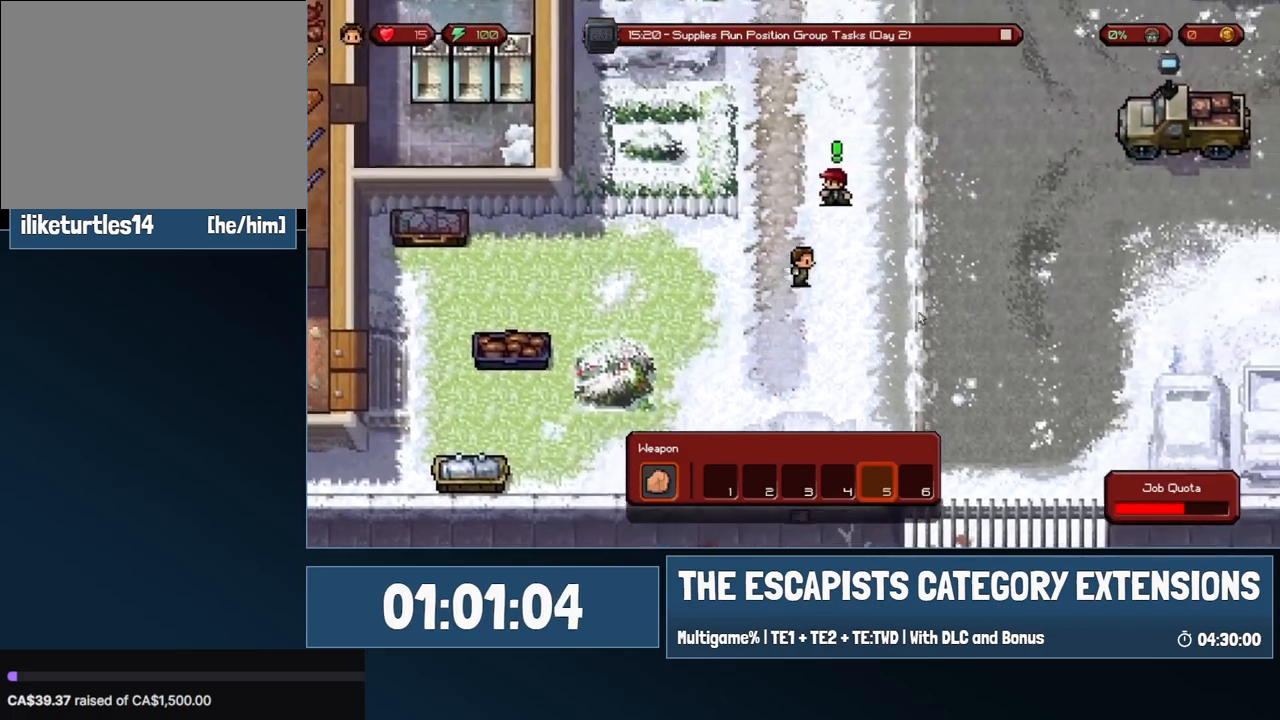
{"keys": ["d", "w"], "mouse": [], "events": [[483, "s", "up"]]}
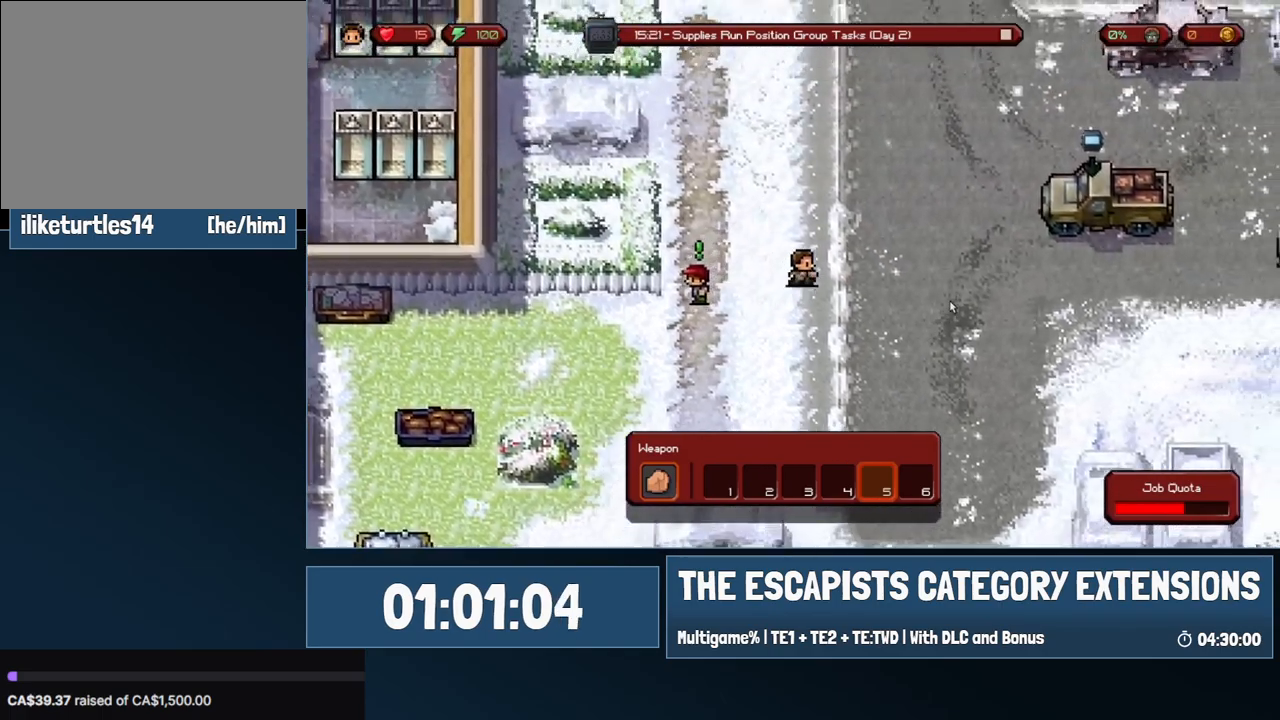
{"keys": ["d", "w"], "mouse": [], "events": []}
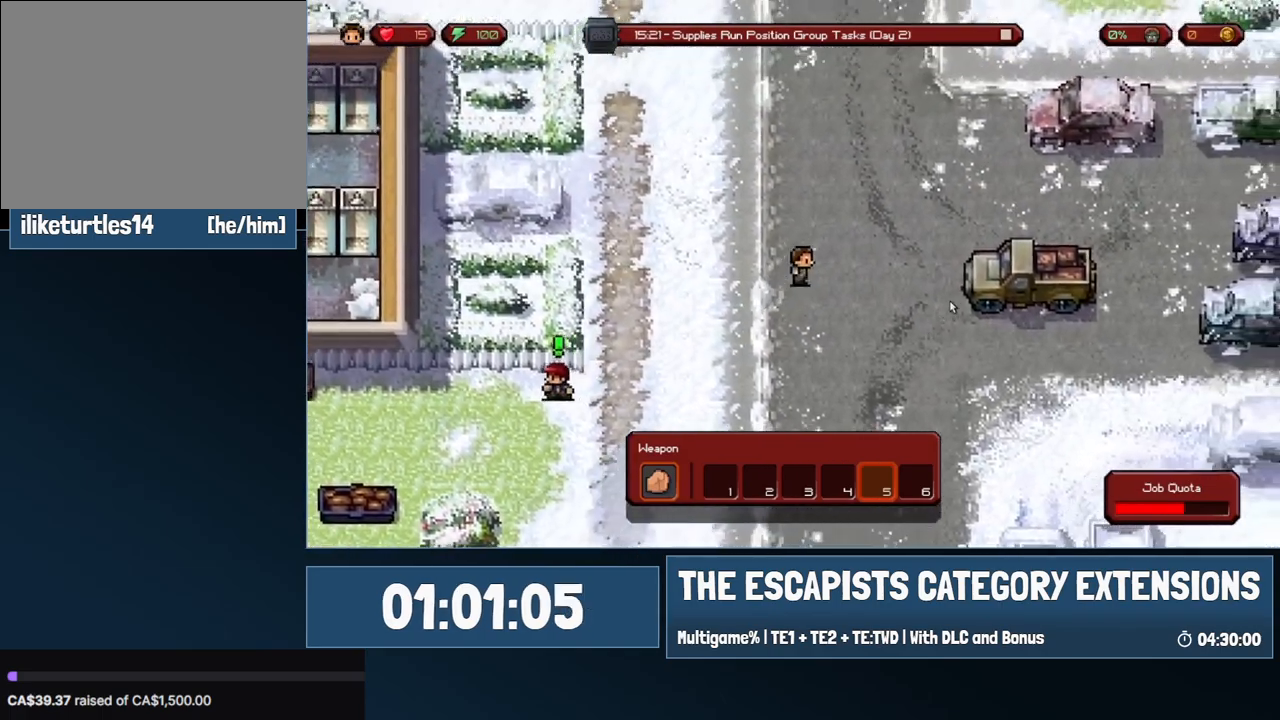
{"keys": ["d", "w"], "mouse": [], "events": []}
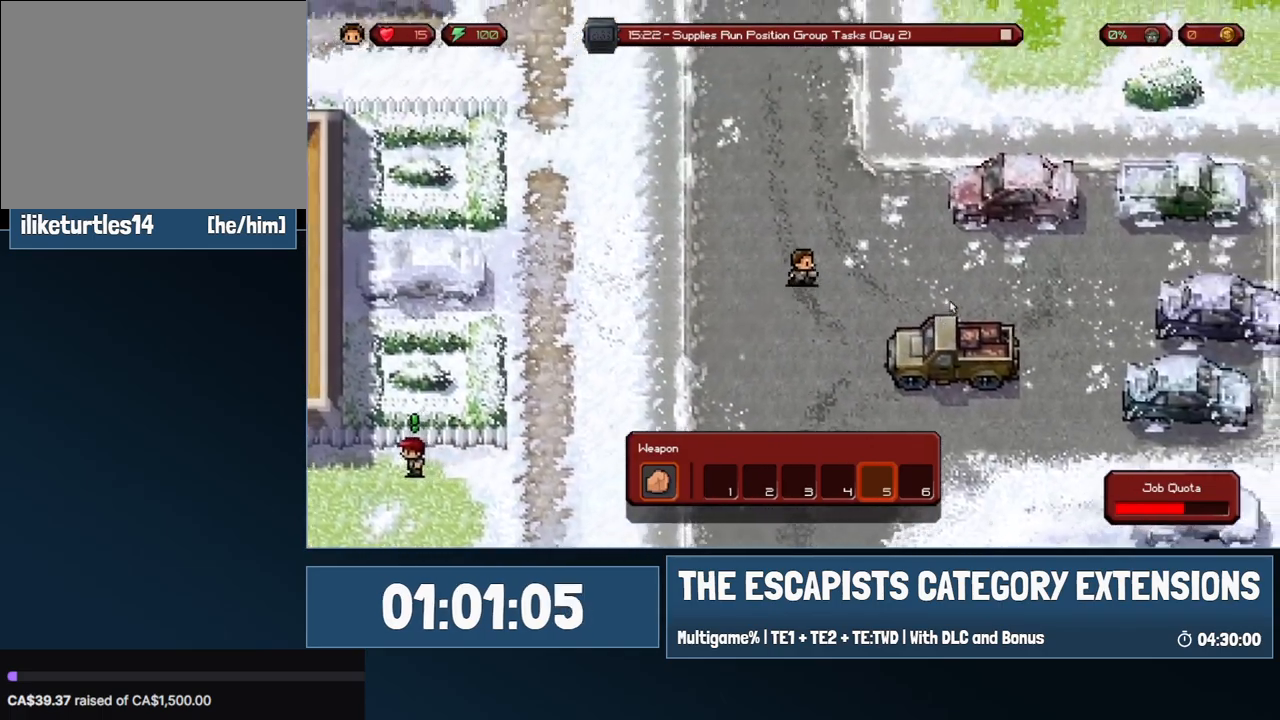
{"keys": ["d", "w"], "mouse": [], "events": []}
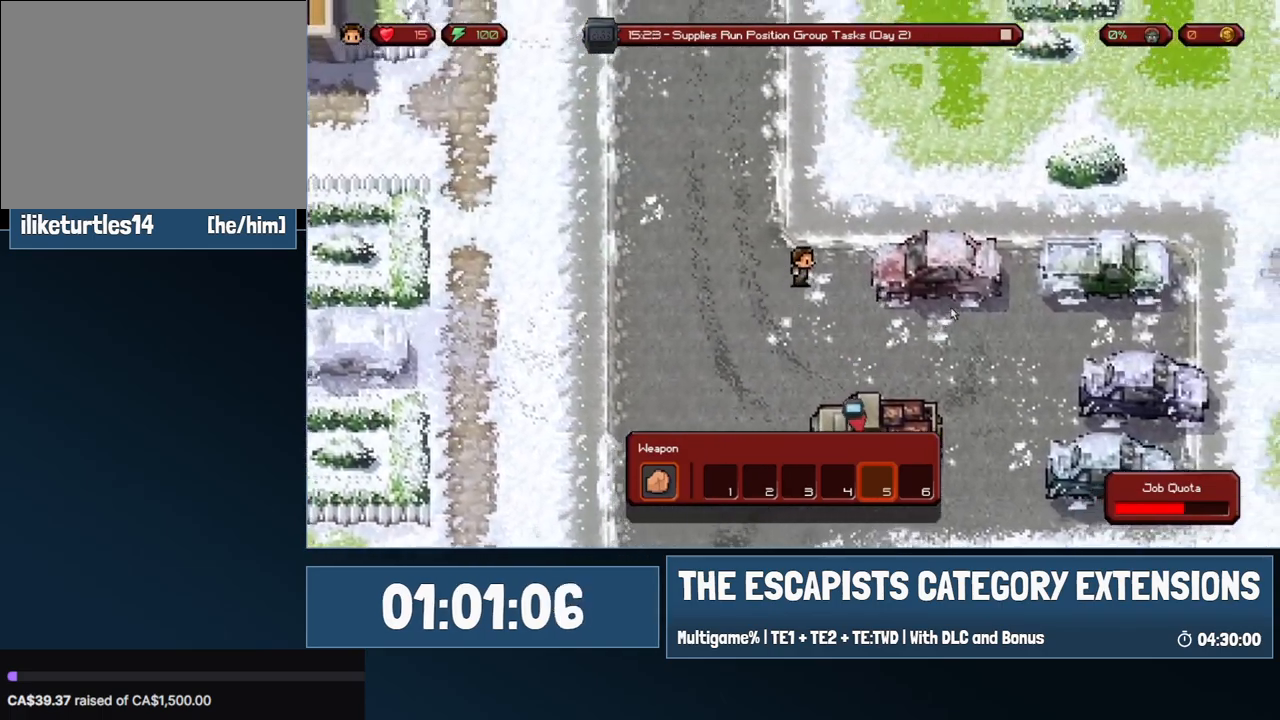
{"keys": ["d", "w"], "mouse": [], "events": []}
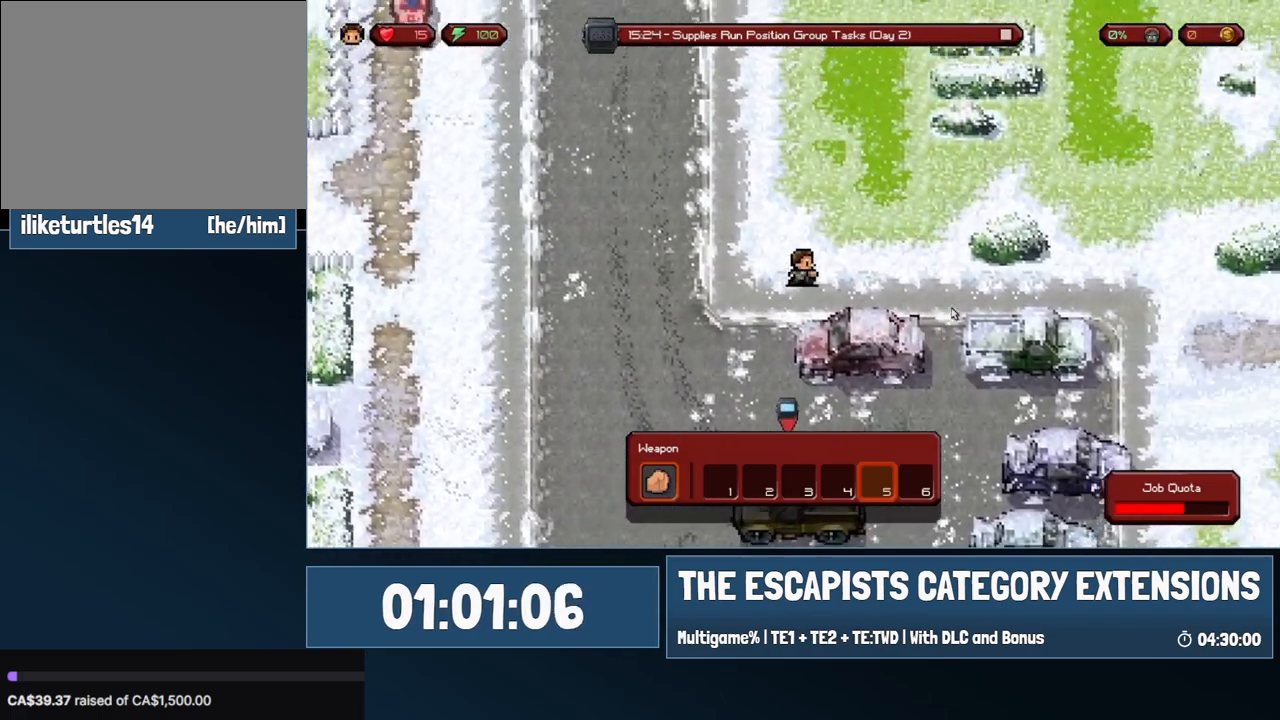
{"keys": ["d", "w"], "mouse": [], "events": []}
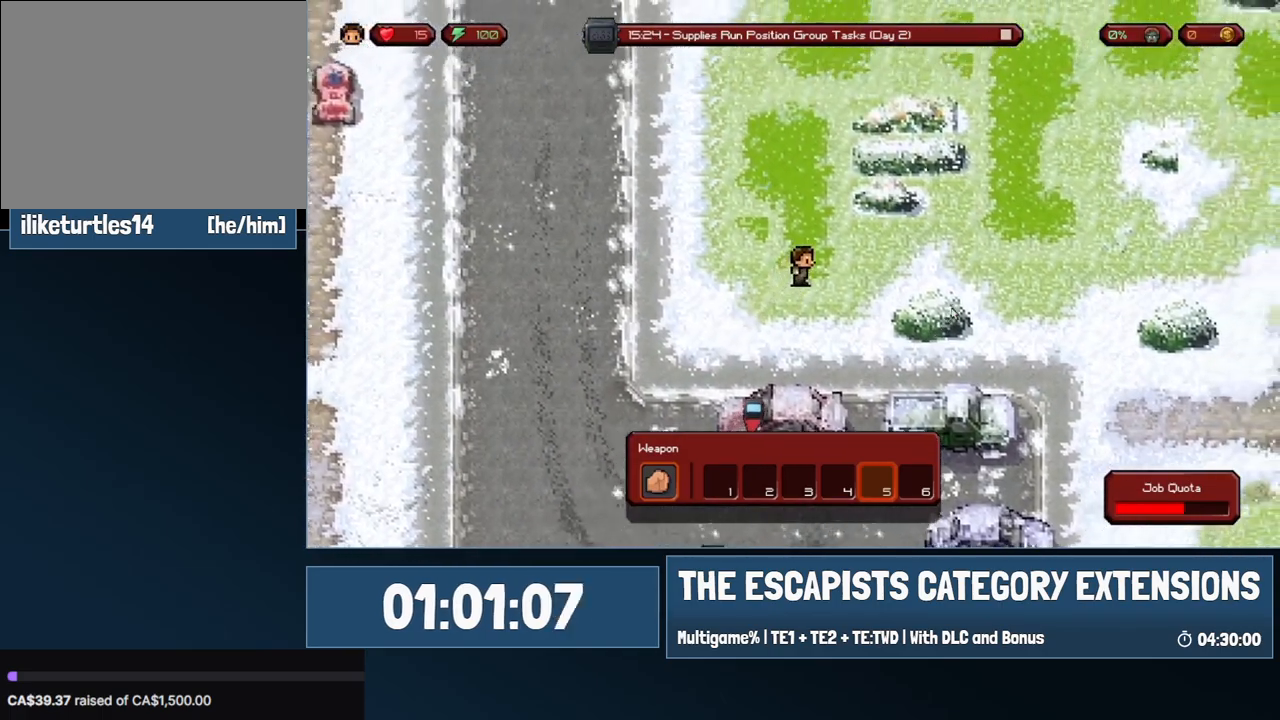
{"keys": ["d"], "mouse": [], "events": [[17, "w", "up"]]}
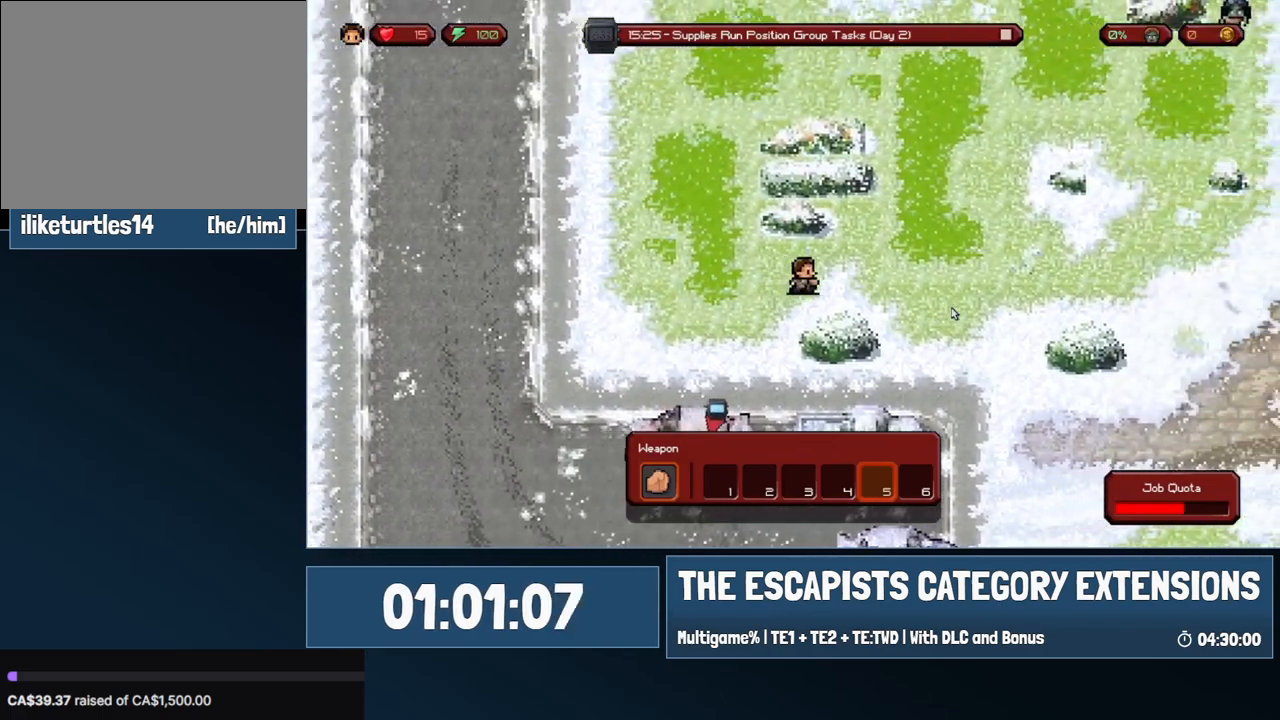
{"keys": ["d", "w"], "mouse": [], "events": [[217, "w", "down"]]}
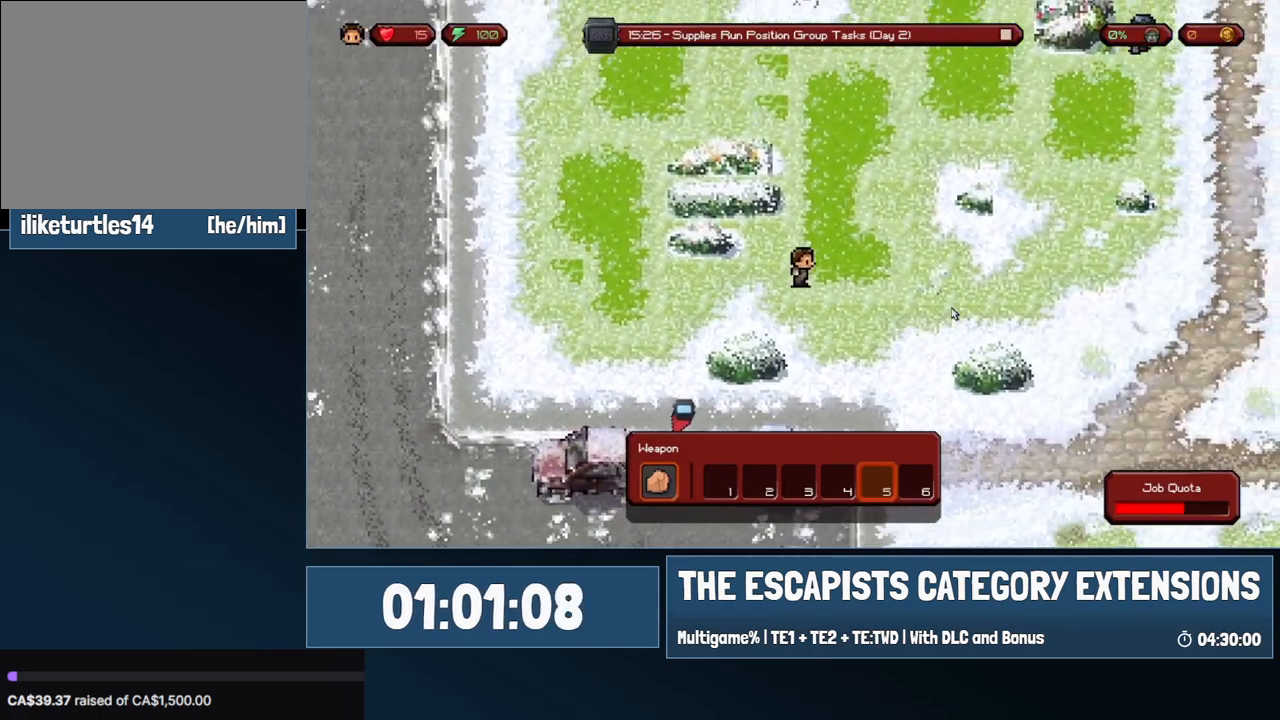
{"keys": ["d", "w"], "mouse": [], "events": []}
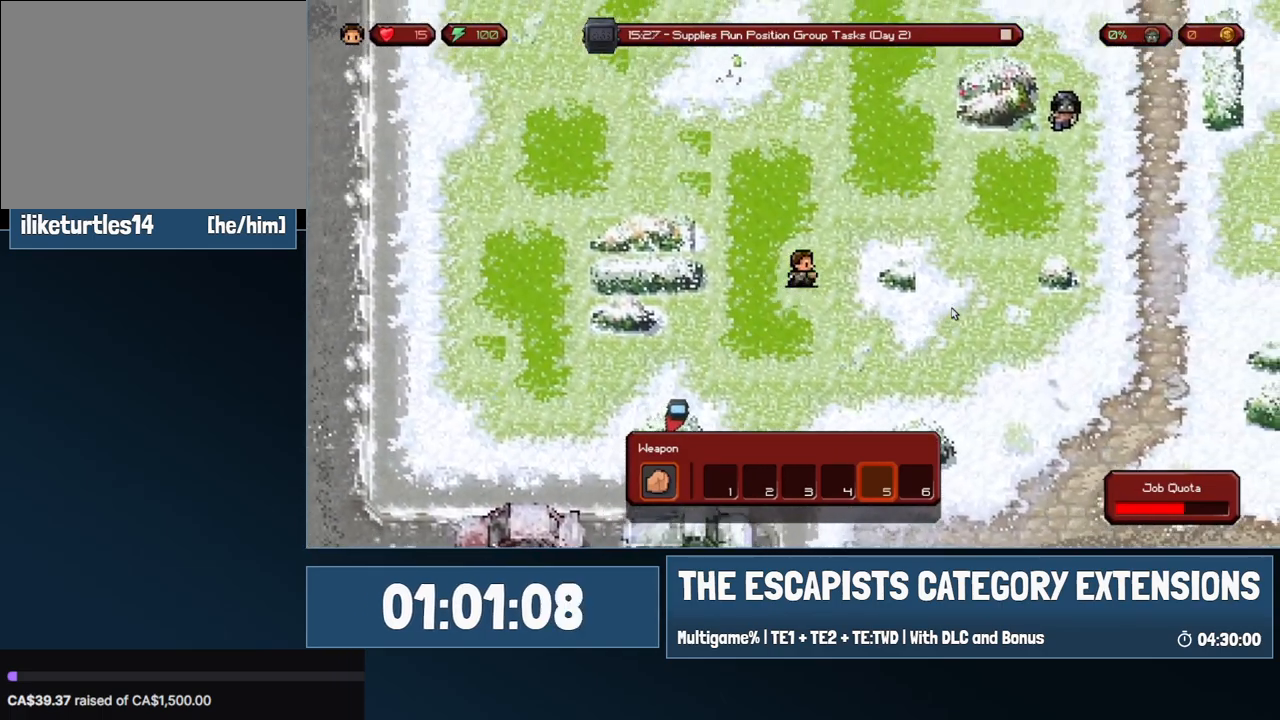
{"keys": ["d"], "mouse": [], "events": [[300, "w", "up"]]}
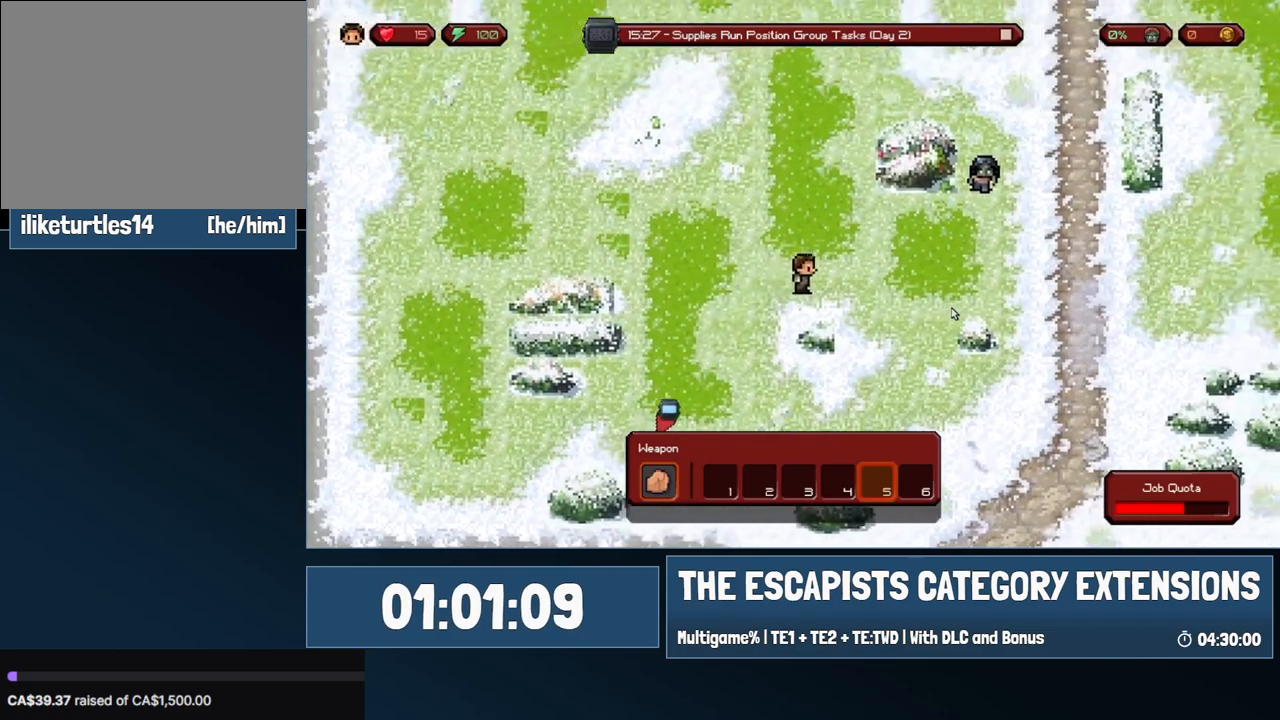
{"keys": ["a"], "mouse": [], "events": [[417, "a", "down"], [450, "d", "up"]]}
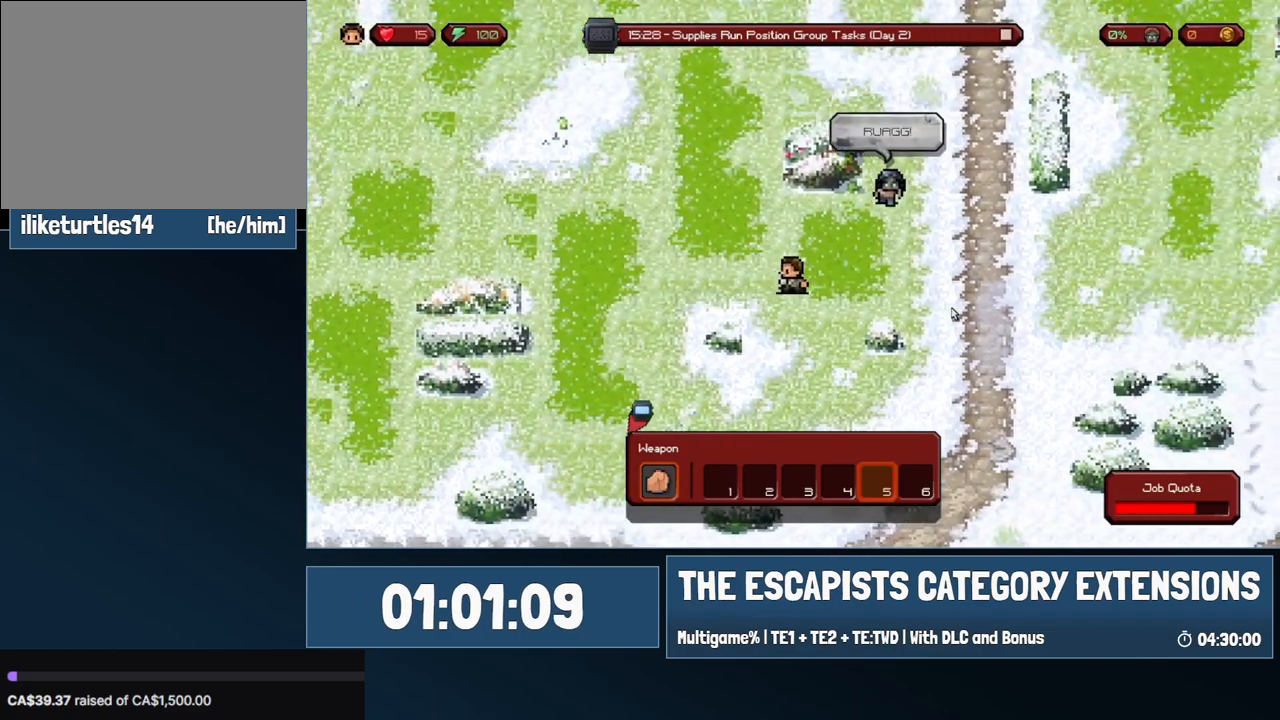
{"keys": [], "mouse": [], "events": [[467, "a", "up"]]}
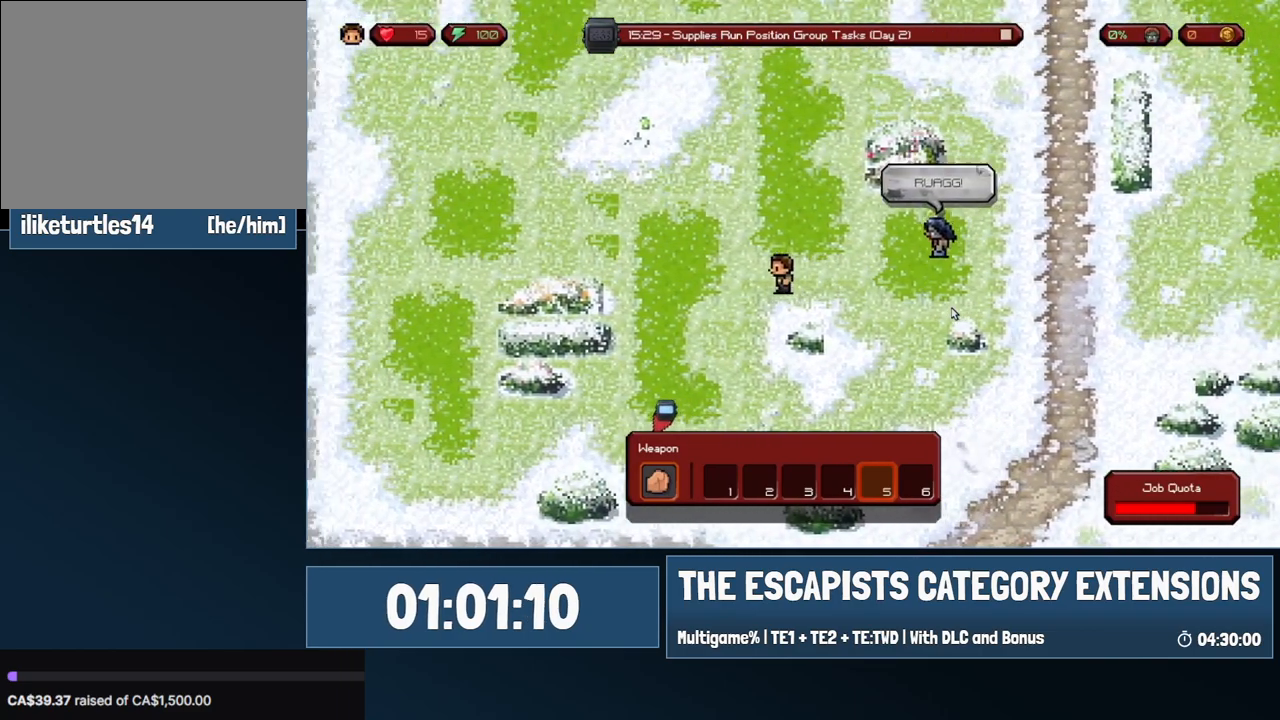
{"keys": [], "mouse": [], "events": []}
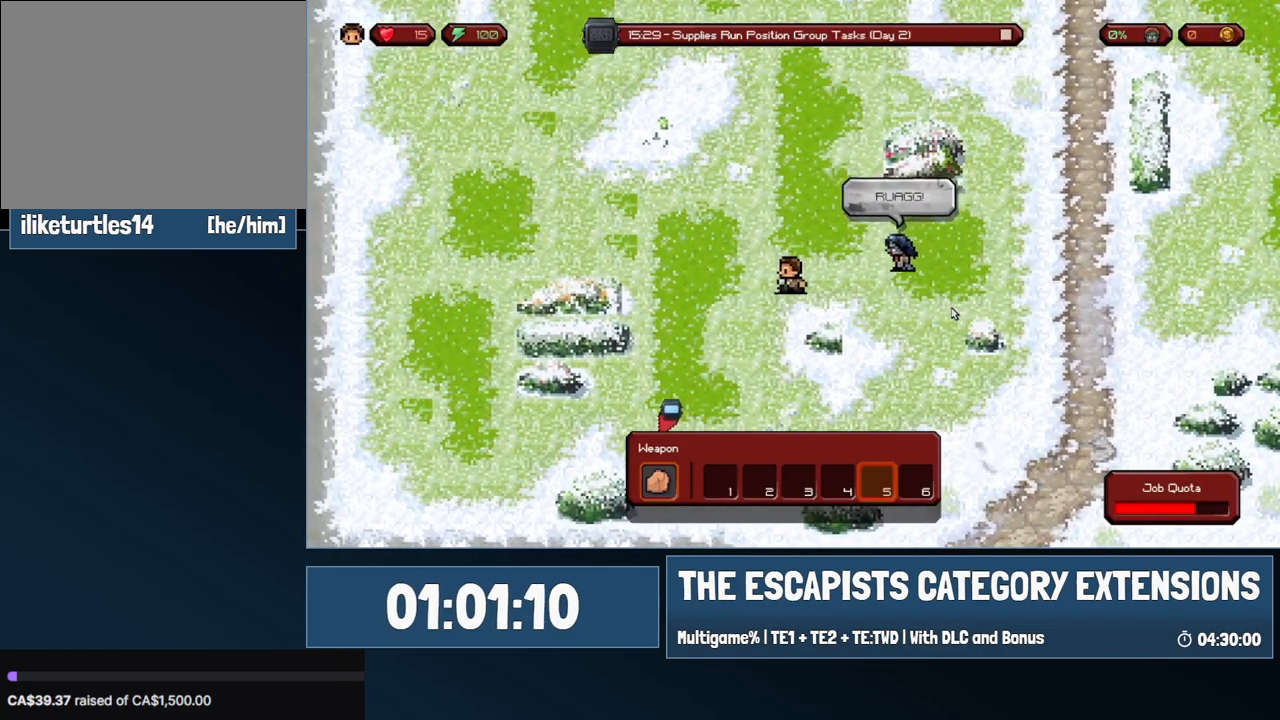
{"keys": [], "mouse": [], "events": [[33, "a", "down"], [167, "w", "down"], [417, "w", "up"], [450, "a", "up"]]}
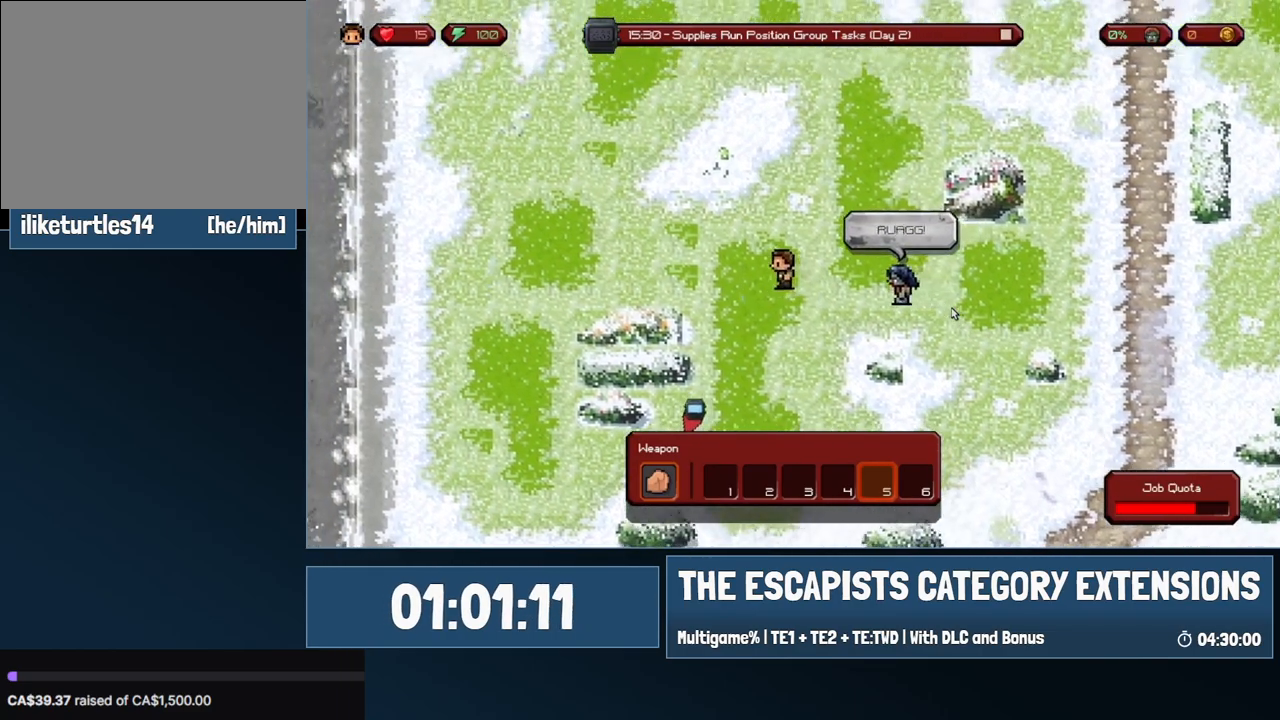
{"keys": ["a"], "mouse": [], "events": [[150, "a", "down"]]}
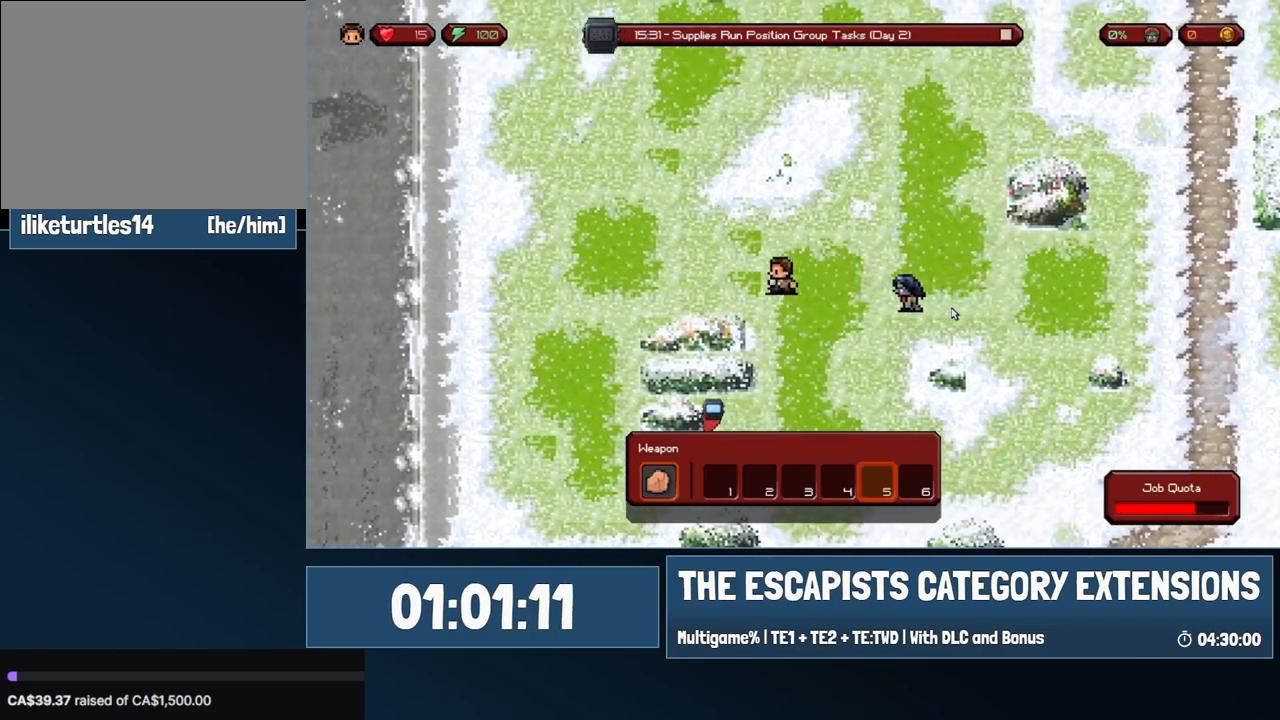
{"keys": ["a"], "mouse": [], "events": []}
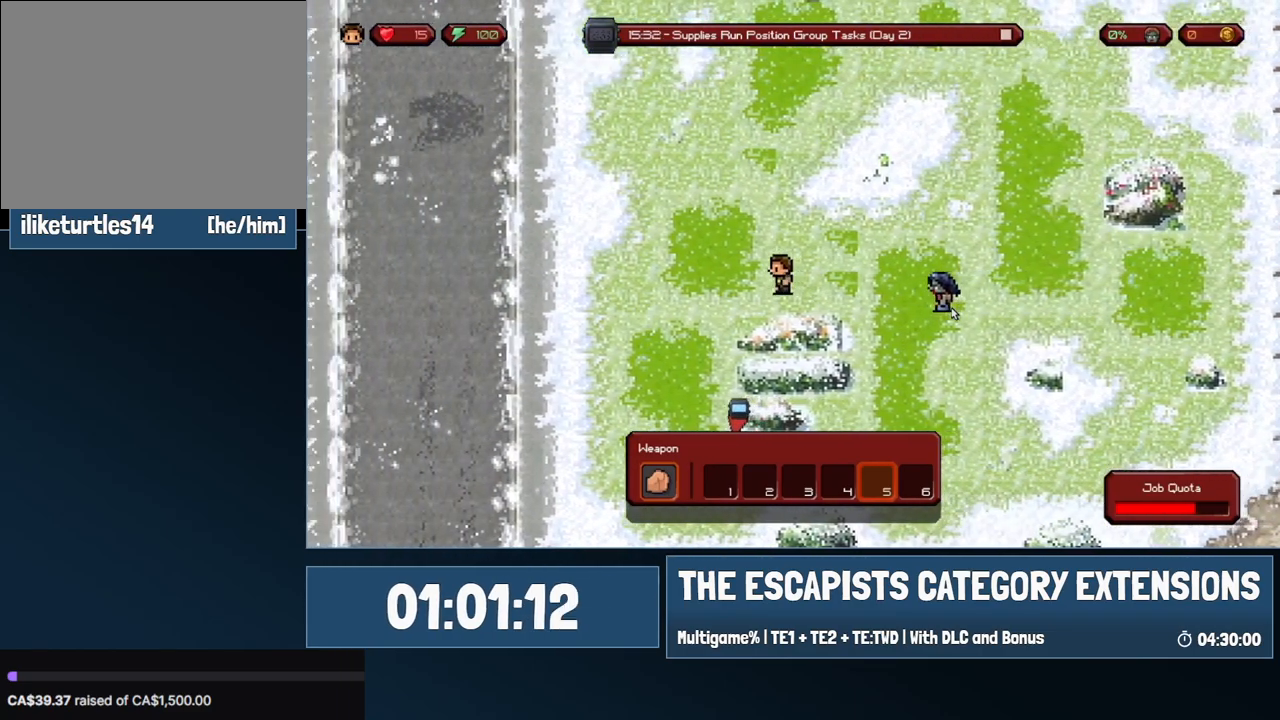
{"keys": [], "mouse": [], "events": [[33, "a", "up"]]}